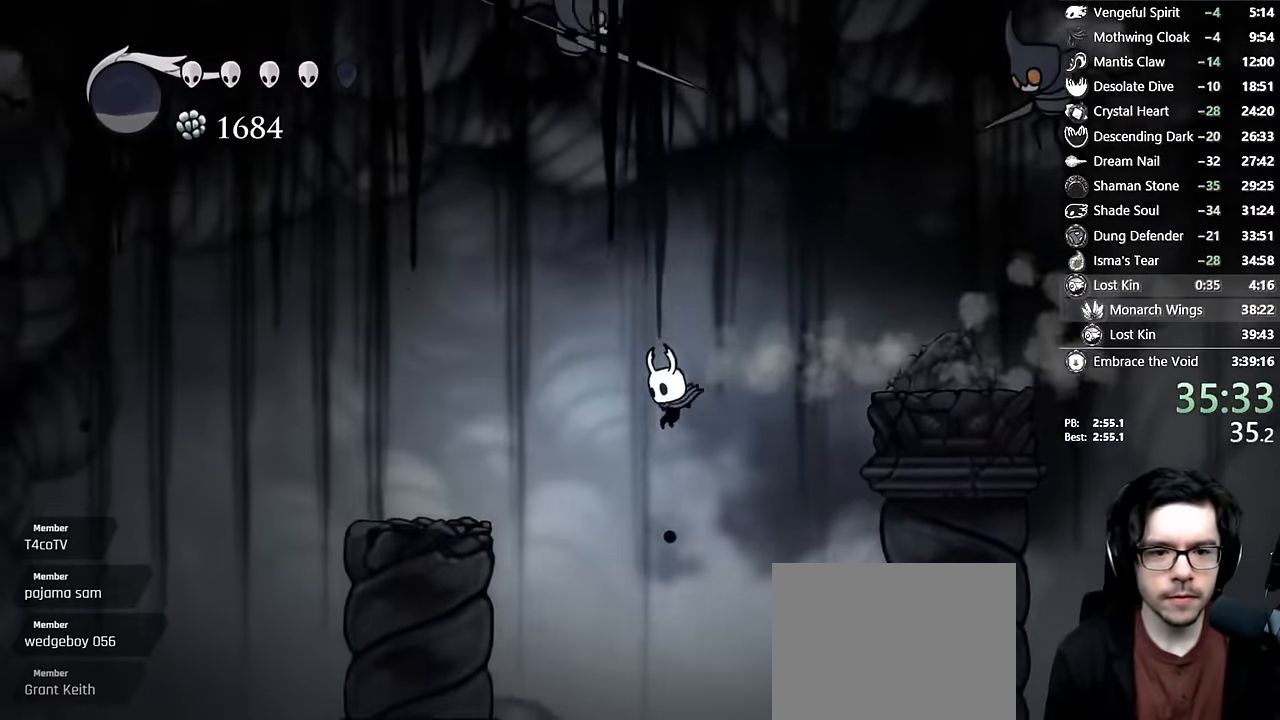
Gameplay with a controller (Xbox layout); each line is a JSON object with the inputs held at the frame after it. "events" lists button and stick changes between this image and that frame as [ms after this image, input, new state], when the widget could be followed in between. Not read: L3 R3.
{"buttons": ["DPAD_LEFT"], "left_stick": "center", "right_stick": "center", "events": [[84, "DPAD_LEFT", "down"], [100, "R2", "down"], [450, "R2", "up"]]}
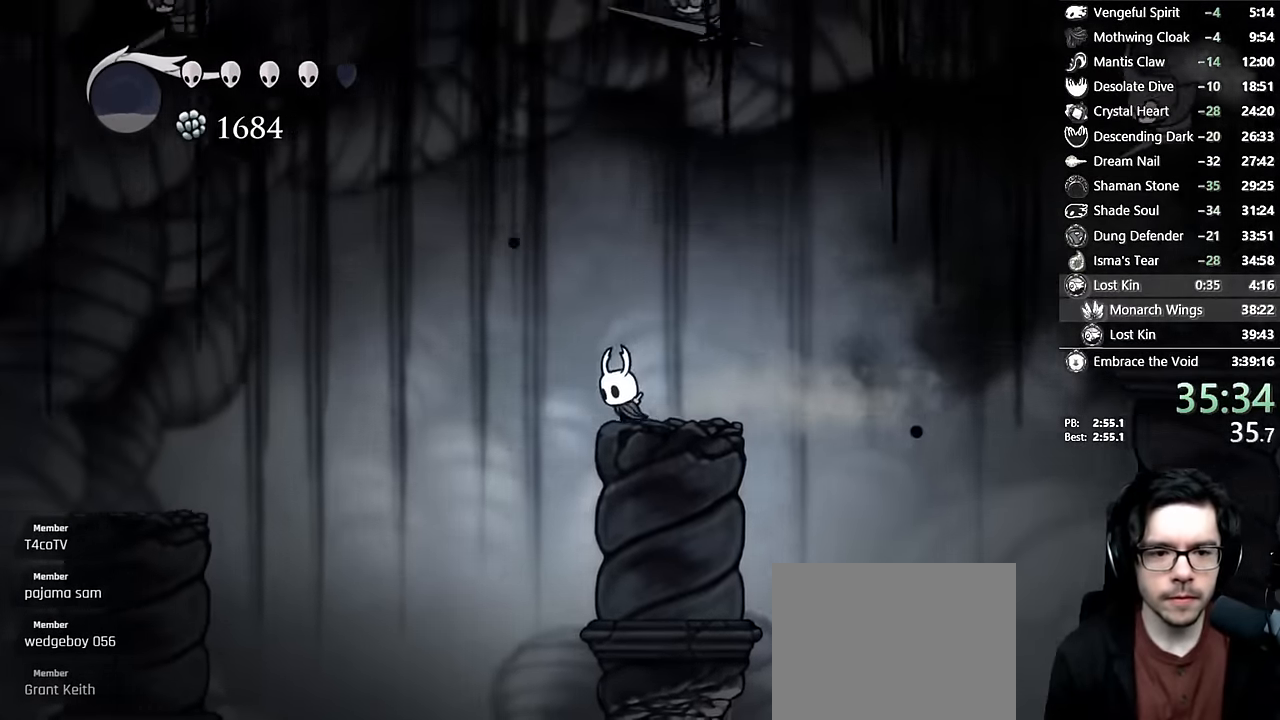
{"buttons": ["R2", "DPAD_LEFT"], "left_stick": "center", "right_stick": "center", "events": [[50, "A", "down"], [167, "A", "up"], [500, "R2", "down"]]}
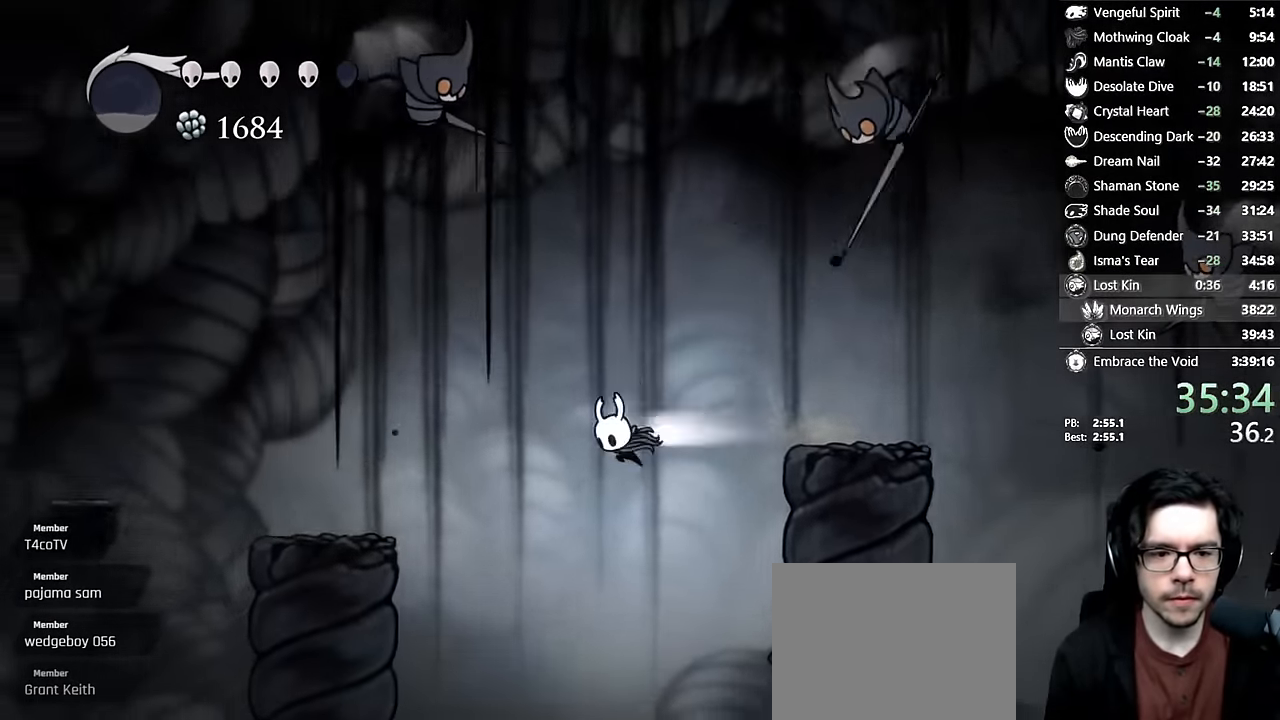
{"buttons": ["DPAD_LEFT"], "left_stick": "center", "right_stick": "center", "events": [[217, "R2", "up"]]}
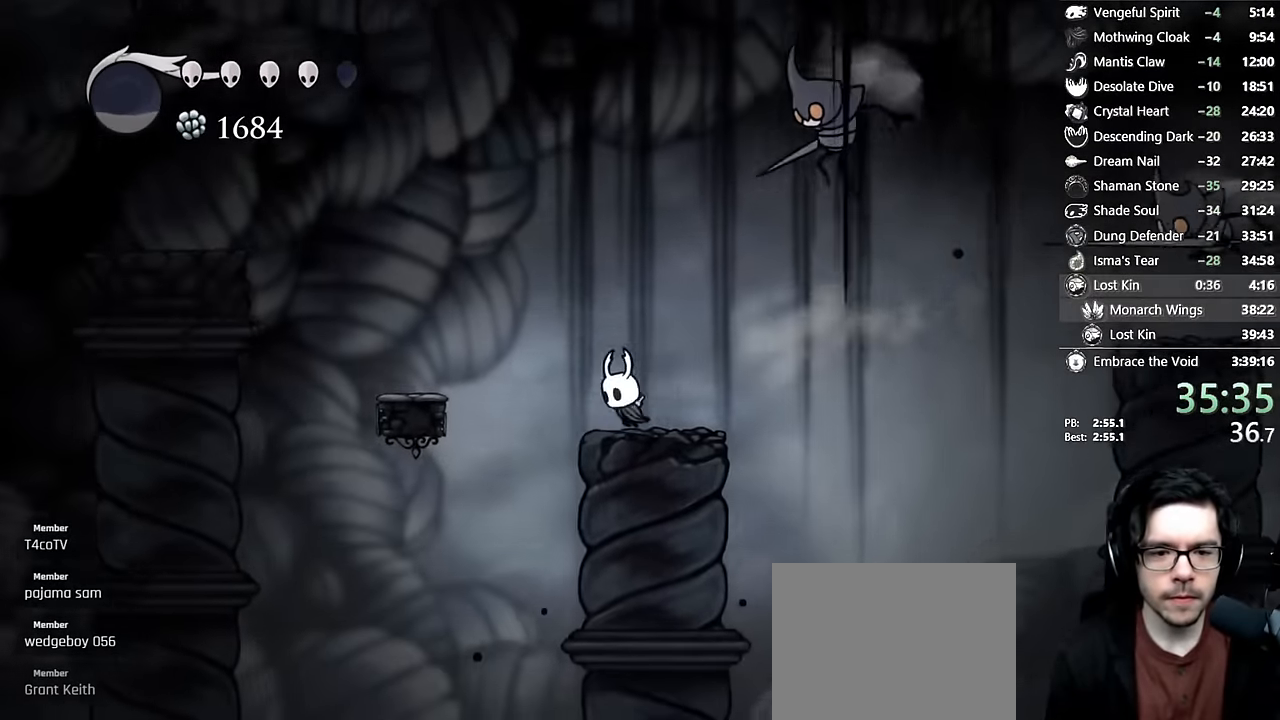
{"buttons": ["A", "R2", "DPAD_LEFT"], "left_stick": "center", "right_stick": "center", "events": [[34, "A", "down"], [400, "R2", "down"]]}
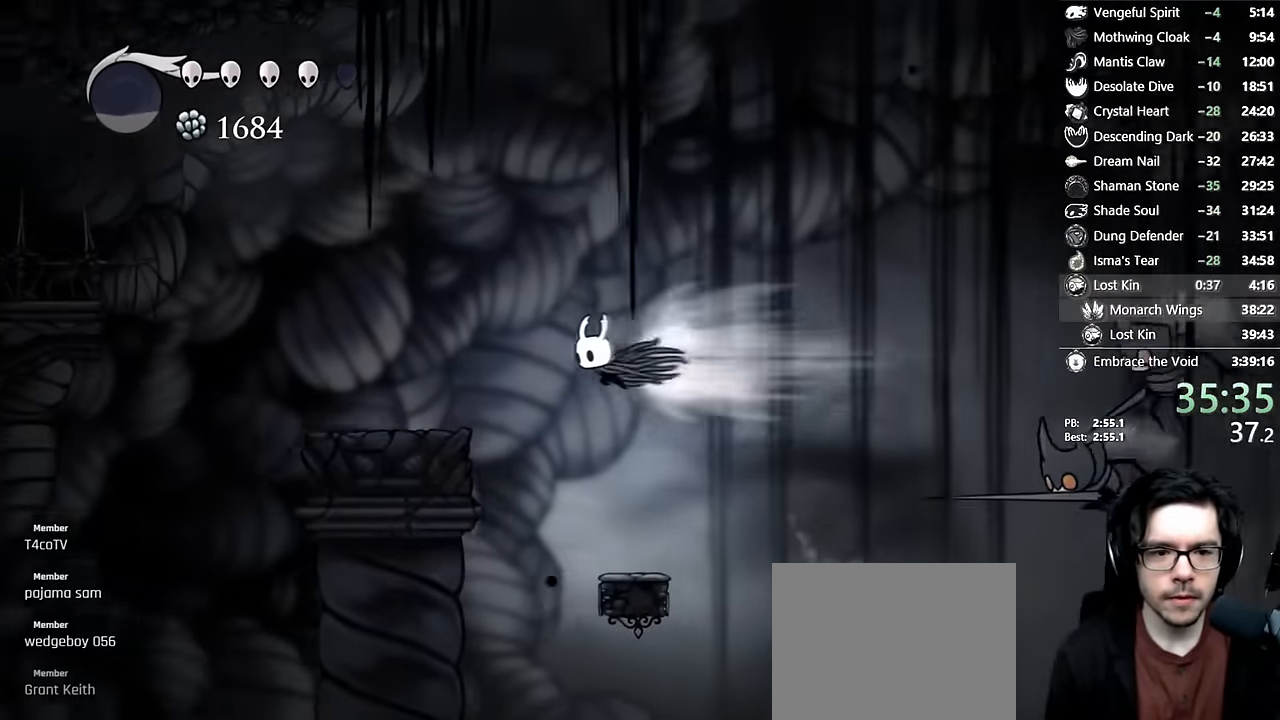
{"buttons": ["A", "DPAD_LEFT"], "left_stick": "center", "right_stick": "center", "events": [[117, "R2", "up"], [134, "A", "up"], [400, "A", "down"]]}
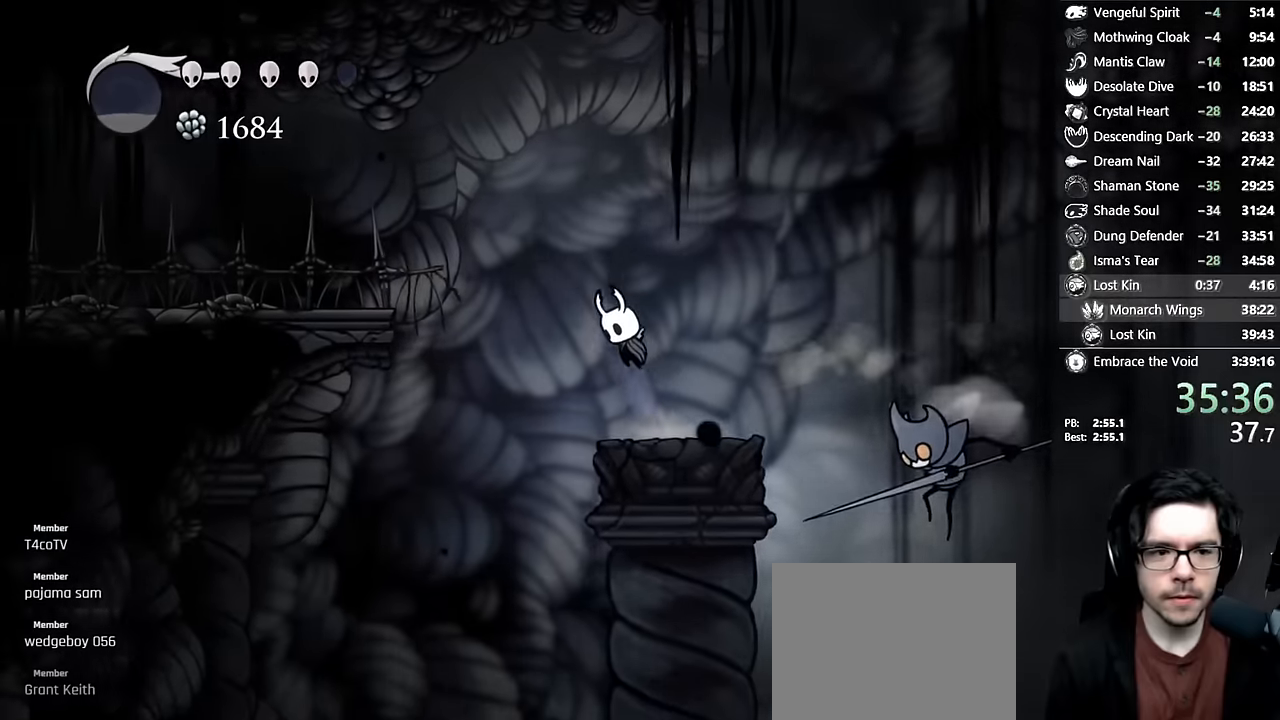
{"buttons": ["DPAD_LEFT"], "left_stick": "center", "right_stick": "center", "events": [[150, "R2", "down"], [350, "A", "up"], [350, "R2", "up"]]}
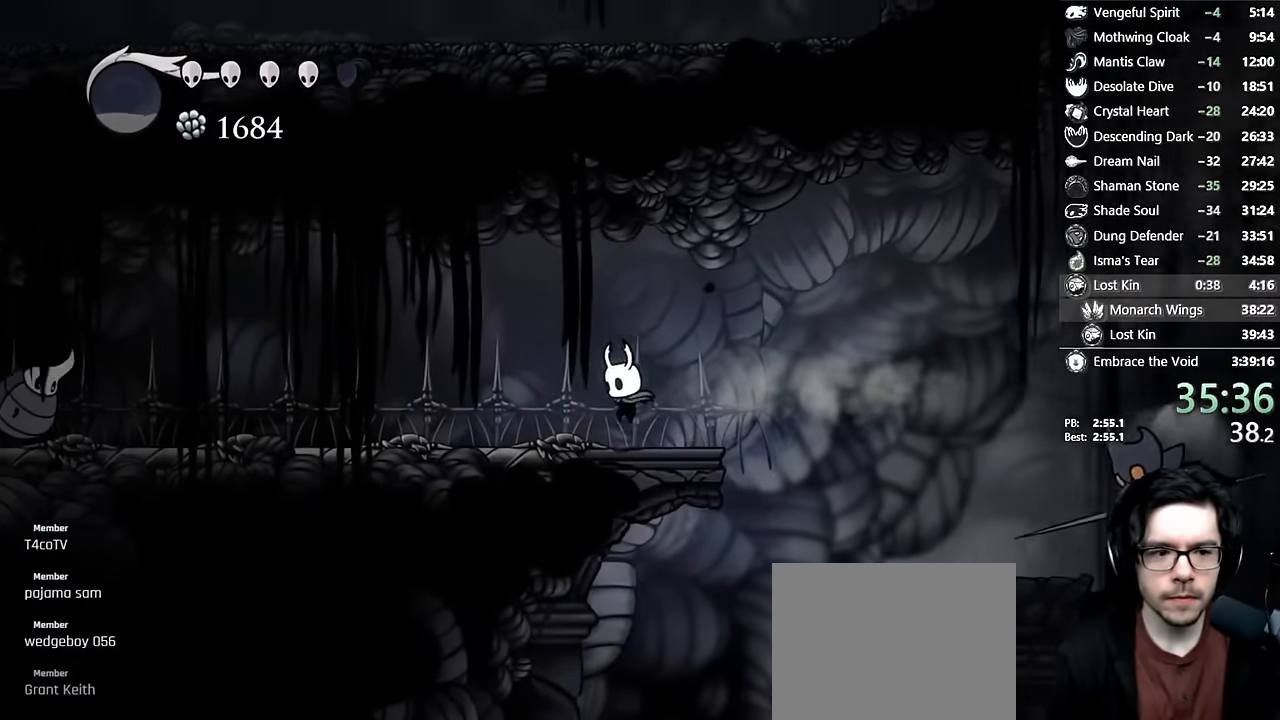
{"buttons": ["DPAD_LEFT"], "left_stick": "center", "right_stick": "center", "events": [[267, "R2", "down"], [484, "R2", "up"]]}
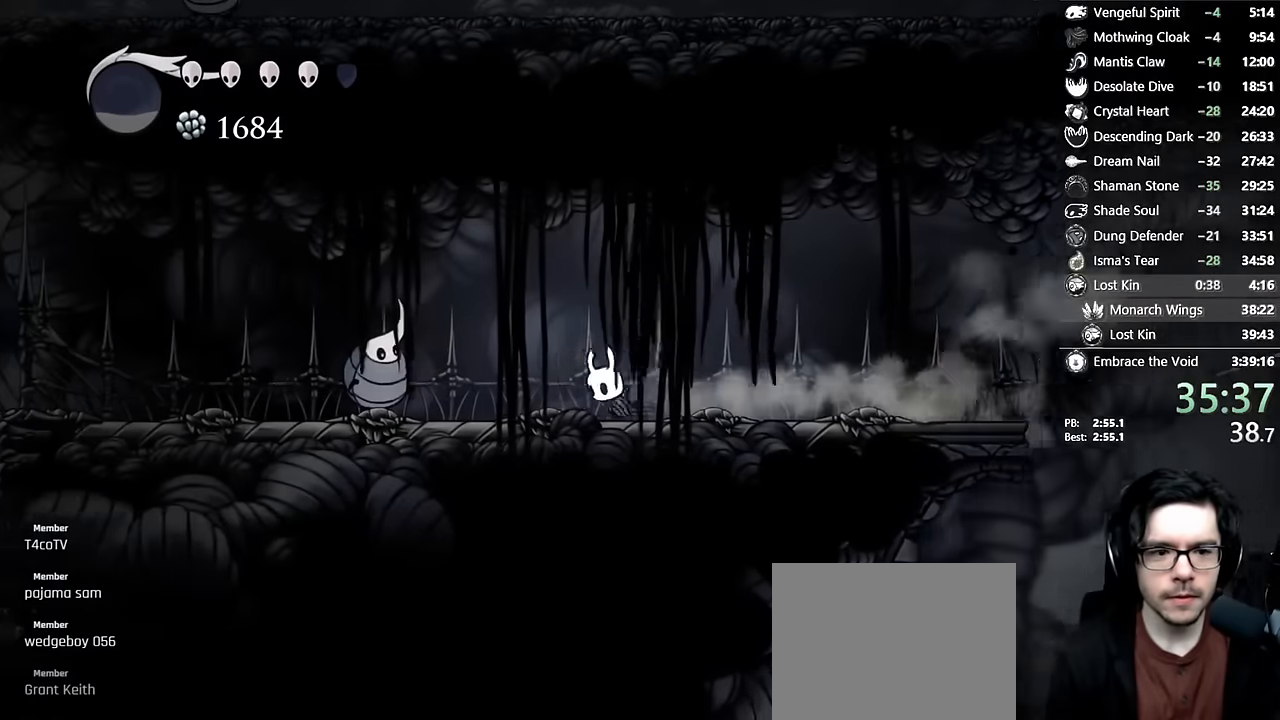
{"buttons": ["X", "R2", "DPAD_LEFT"], "left_stick": "center", "right_stick": "center", "events": [[84, "A", "down"], [250, "A", "up"], [250, "DPAD_DOWN", "down"], [367, "X", "down"], [484, "R2", "down"], [500, "DPAD_DOWN", "up"]]}
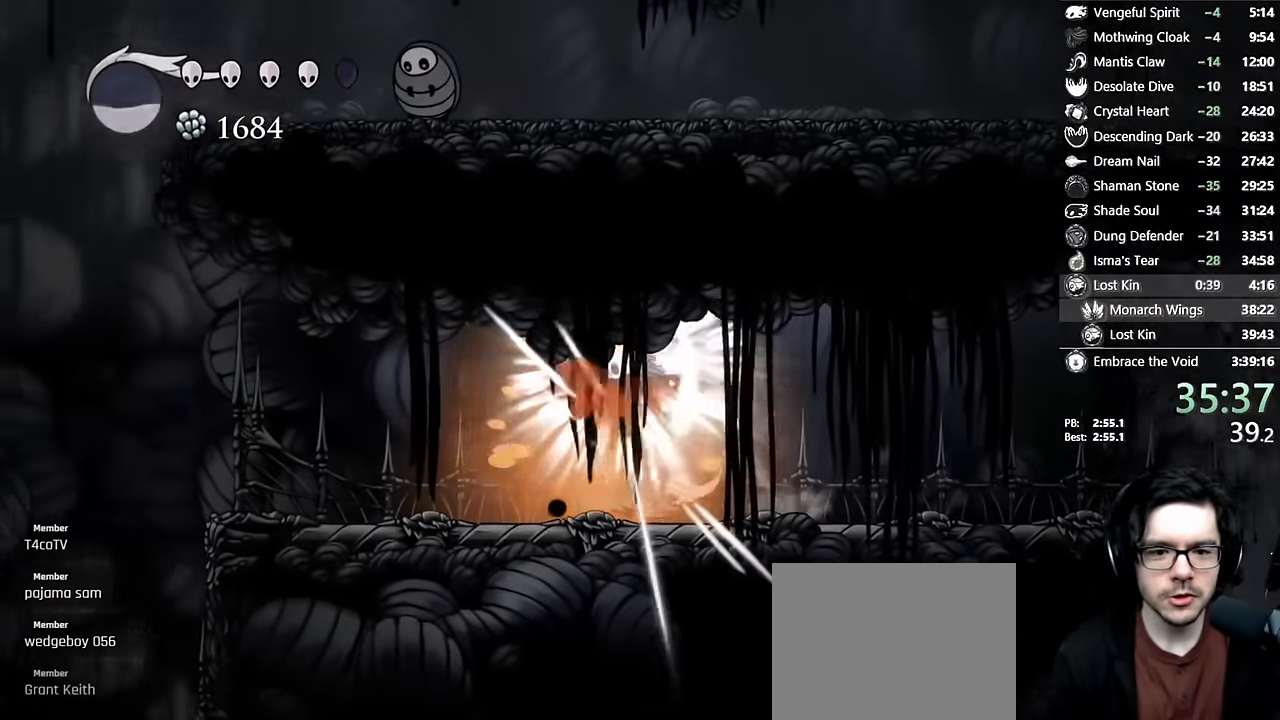
{"buttons": ["DPAD_LEFT"], "left_stick": "center", "right_stick": "center", "events": [[150, "X", "up"], [250, "R2", "up"]]}
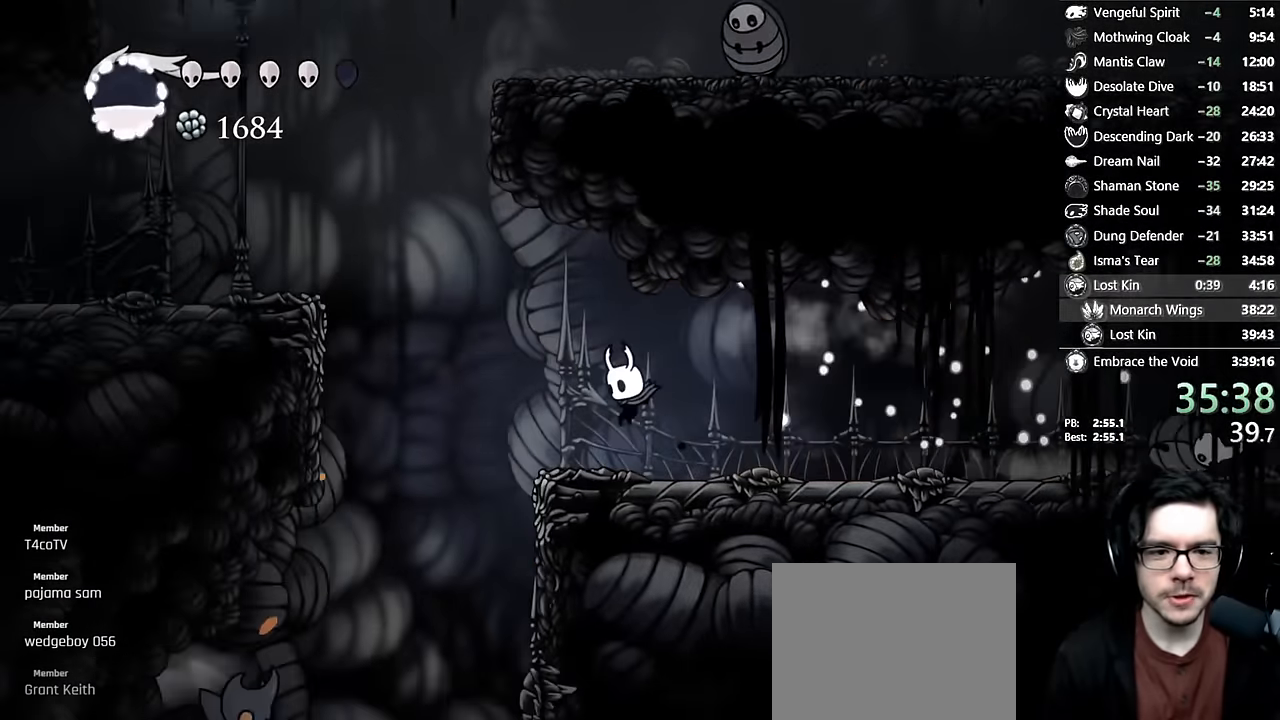
{"buttons": ["A", "R2", "DPAD_LEFT"], "left_stick": "center", "right_stick": "center", "events": [[134, "A", "down"], [450, "R2", "down"]]}
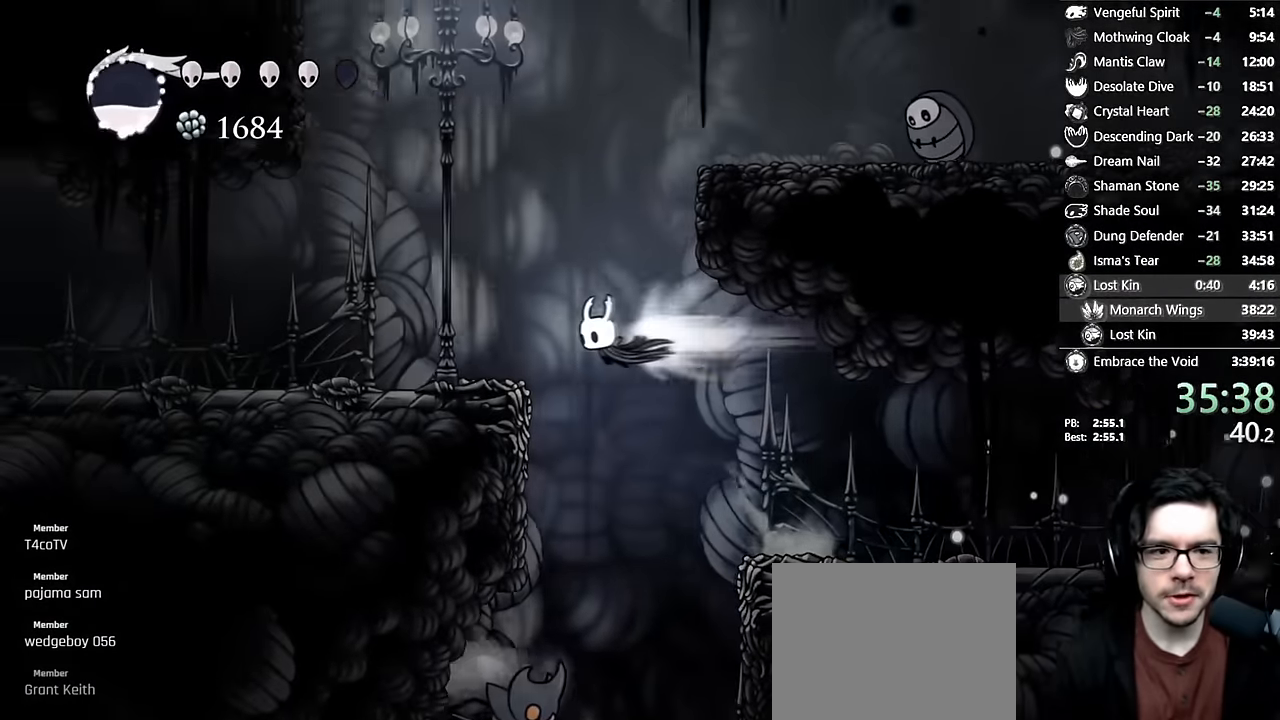
{"buttons": ["R2", "DPAD_LEFT"], "left_stick": "center", "right_stick": "center", "events": [[150, "A", "up"], [184, "R2", "up"], [500, "R2", "down"]]}
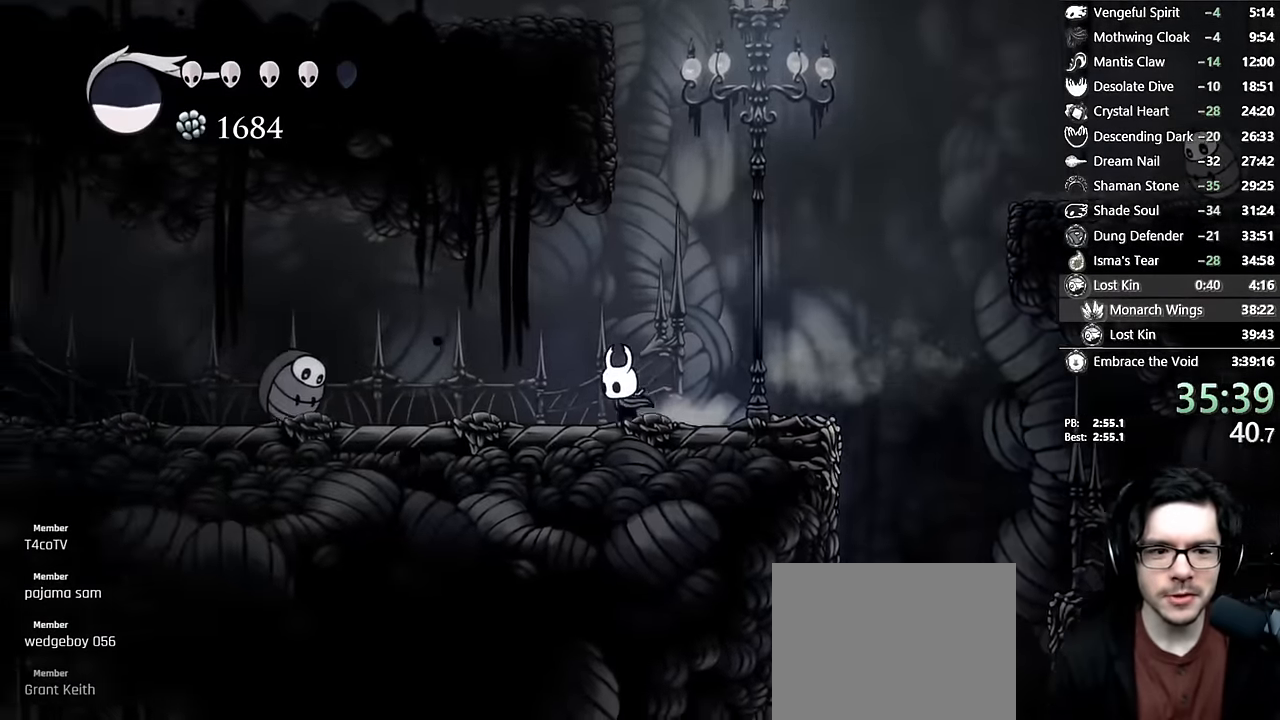
{"buttons": ["DPAD_DOWN", "DPAD_LEFT"], "left_stick": "center", "right_stick": "center", "events": [[217, "R2", "up"], [250, "DPAD_LEFT", "up"], [300, "A", "down"], [417, "DPAD_LEFT", "down"], [467, "A", "up"], [467, "DPAD_DOWN", "down"]]}
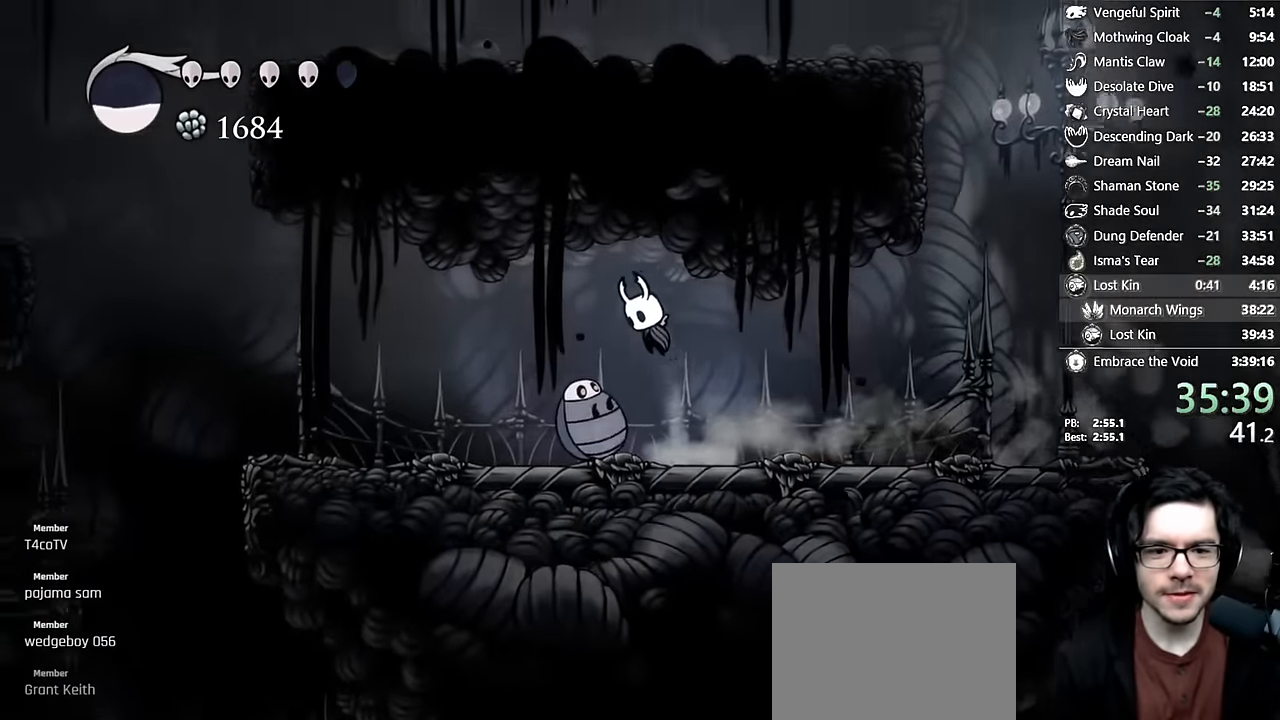
{"buttons": ["R2", "DPAD_LEFT"], "left_stick": "center", "right_stick": "center", "events": [[67, "X", "down"], [184, "DPAD_DOWN", "up"], [267, "R2", "down"], [267, "X", "up"]]}
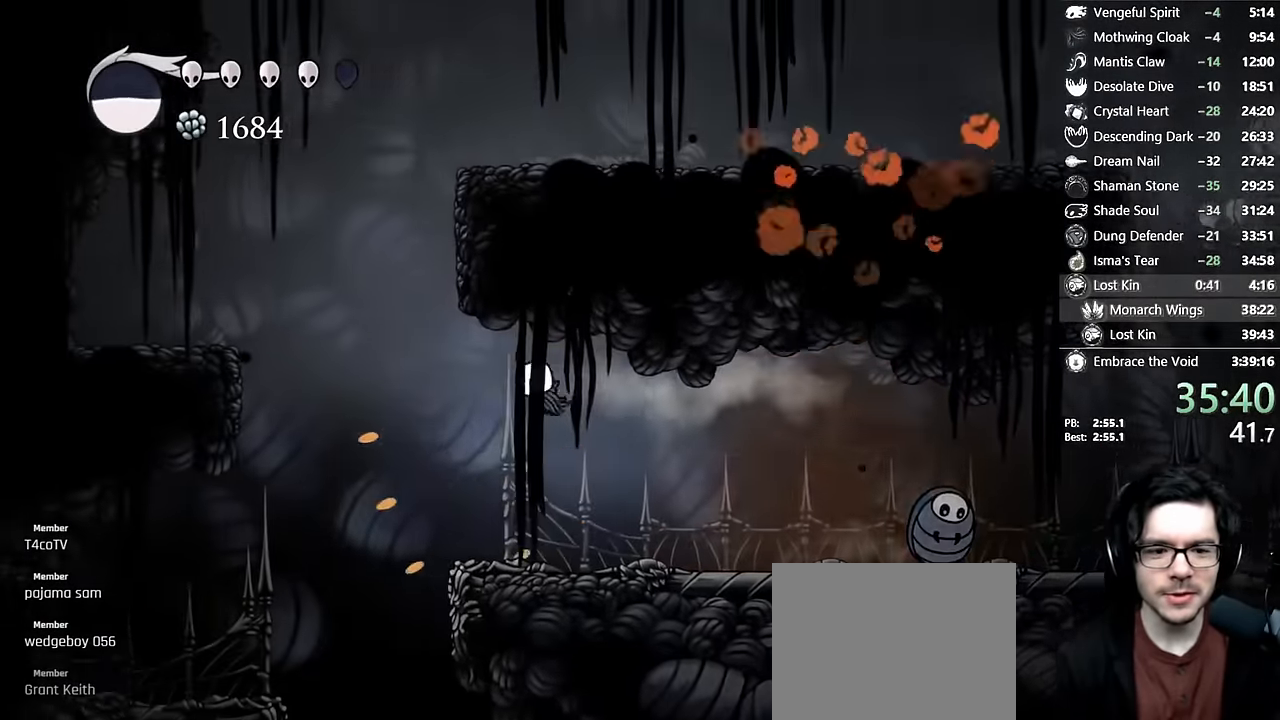
{"buttons": ["DPAD_RIGHT"], "left_stick": "center", "right_stick": "center", "events": [[50, "R2", "up"], [384, "DPAD_LEFT", "up"], [467, "DPAD_RIGHT", "down"]]}
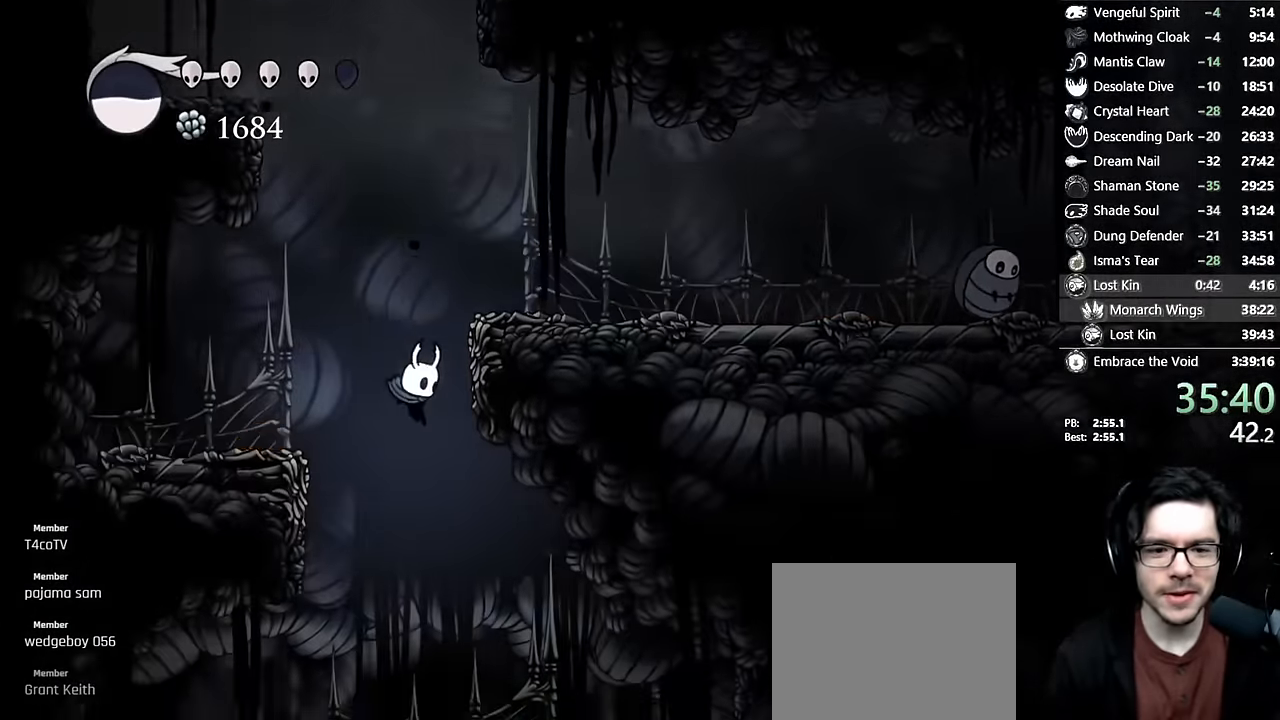
{"buttons": ["DPAD_RIGHT"], "left_stick": "center", "right_stick": "center", "events": [[384, "A", "down"], [450, "A", "up"]]}
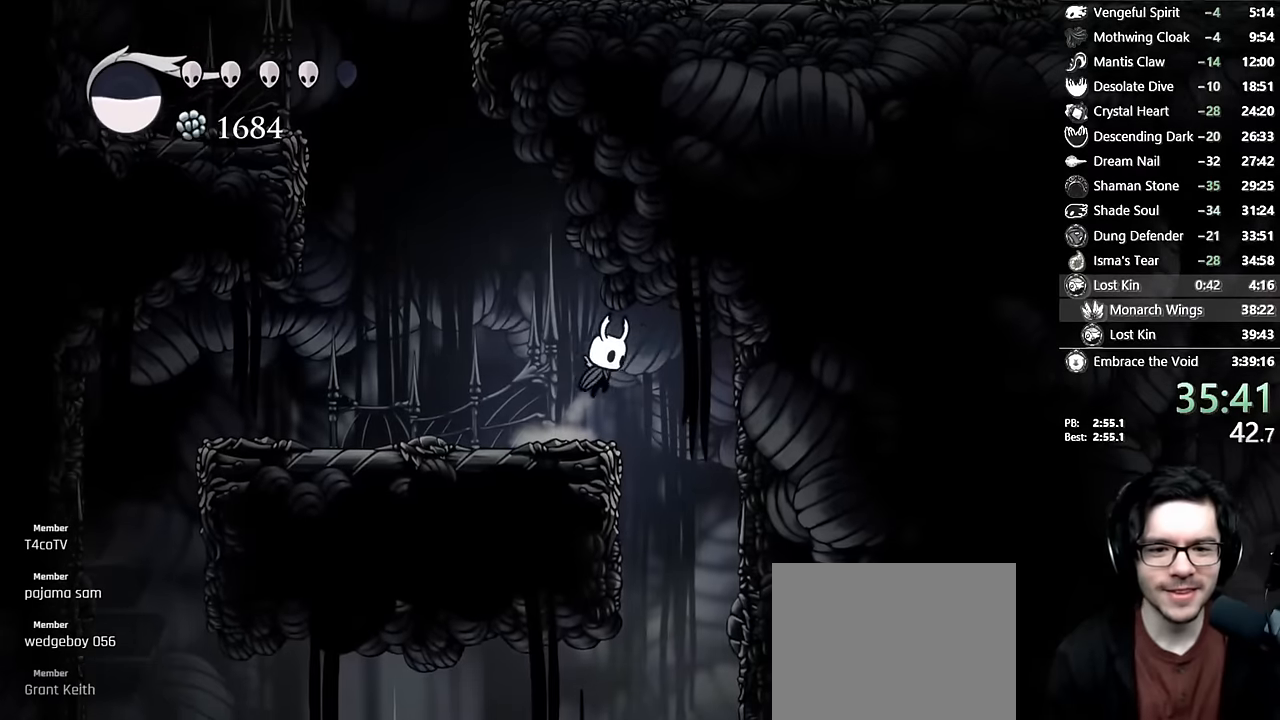
{"buttons": [], "left_stick": "center", "right_stick": "center", "events": [[234, "DPAD_RIGHT", "up"], [284, "DPAD_LEFT", "down"], [334, "DPAD_LEFT", "up"]]}
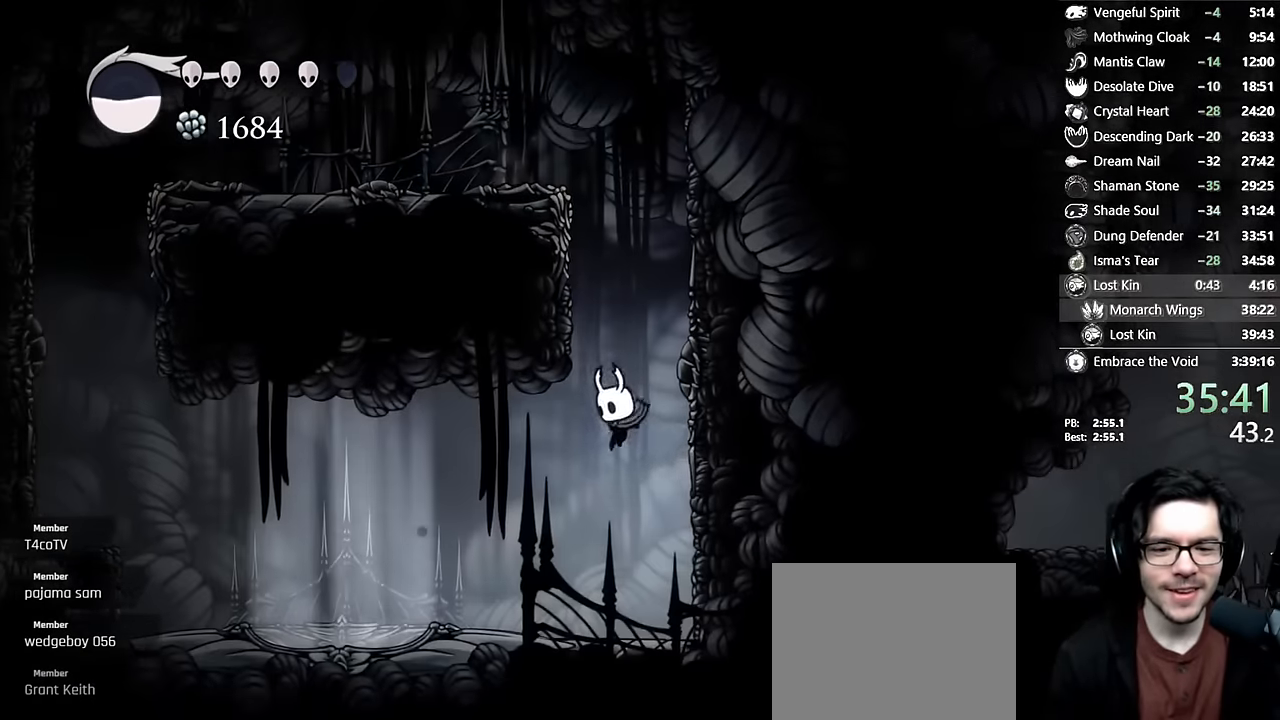
{"buttons": [], "left_stick": "center", "right_stick": "center", "events": [[17, "R2", "down"], [250, "R2", "up"]]}
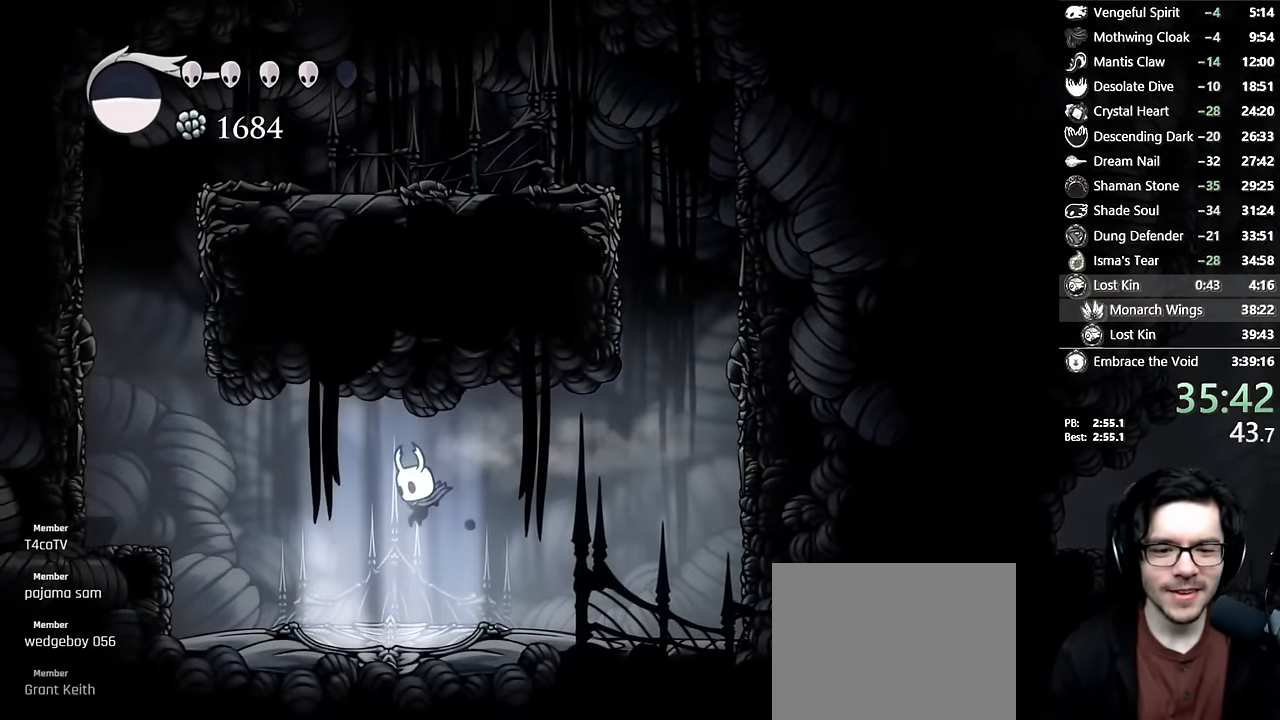
{"buttons": [], "left_stick": "center", "right_stick": "center", "events": [[100, "DPAD_RIGHT", "down"], [134, "DPAD_RIGHT", "up"], [167, "X", "down"], [417, "X", "up"]]}
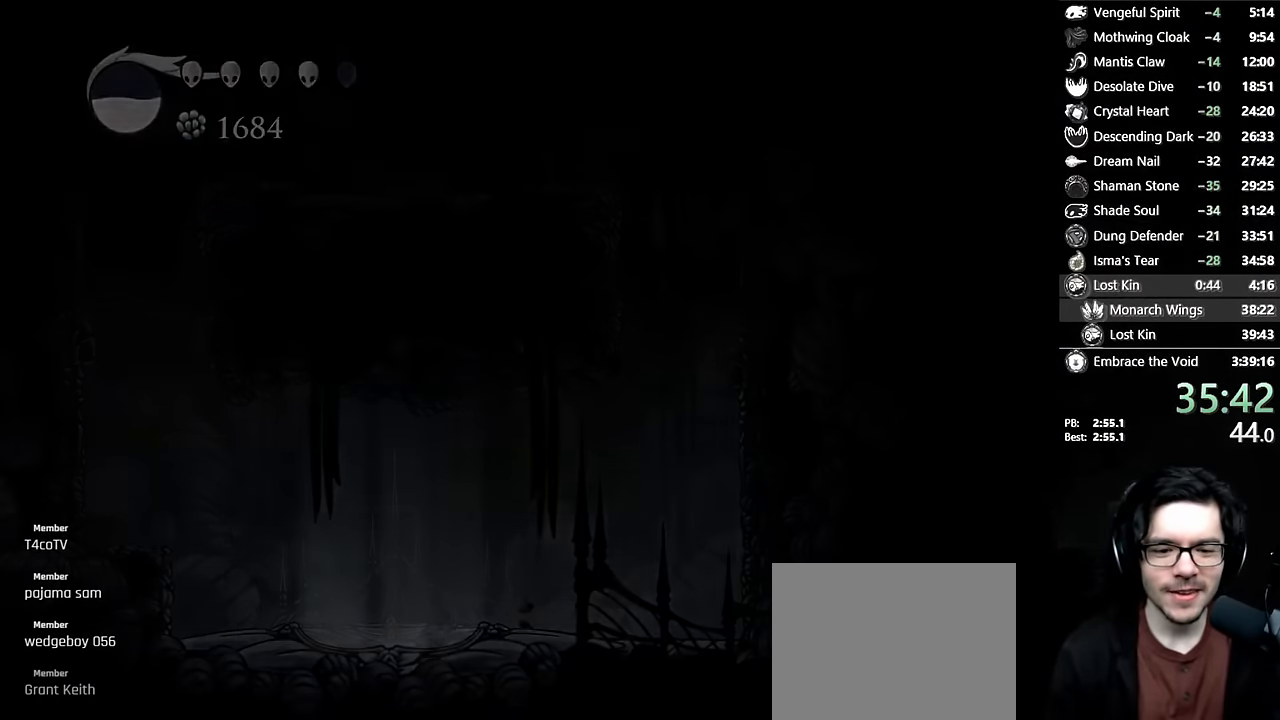
{"buttons": [], "left_stick": "center", "right_stick": "center", "events": []}
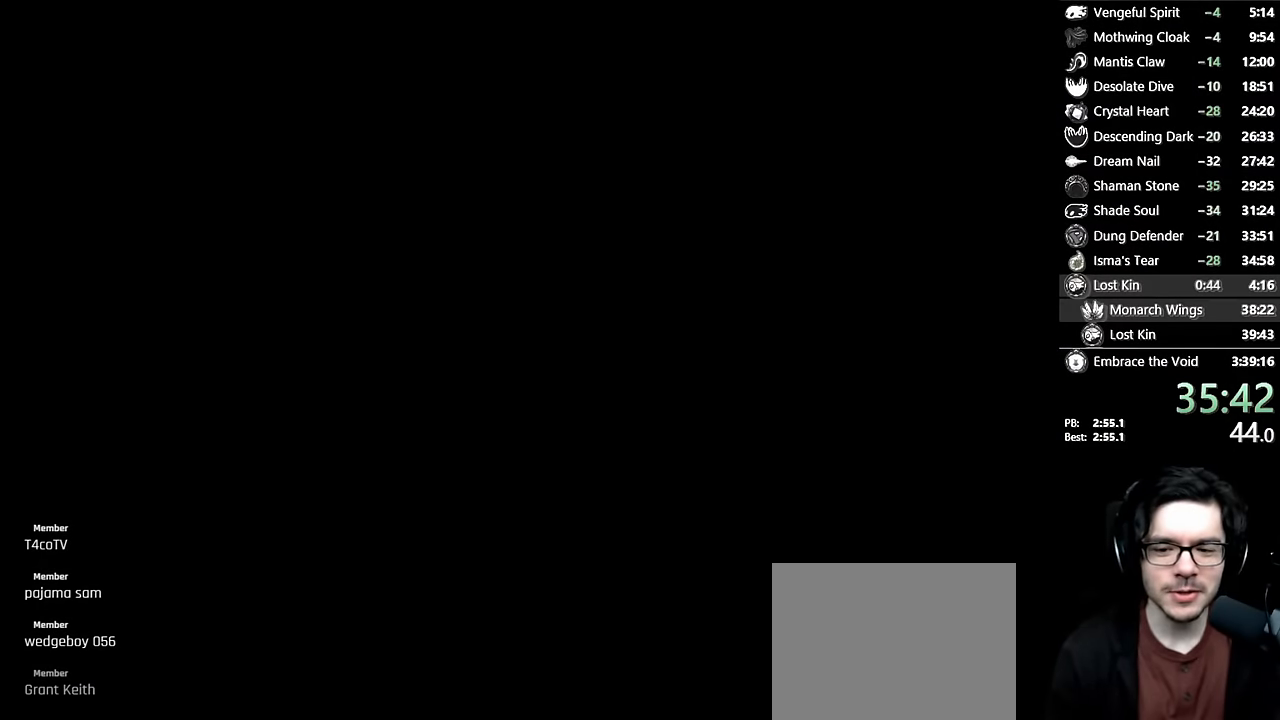
{"buttons": [], "left_stick": "center", "right_stick": "center", "events": []}
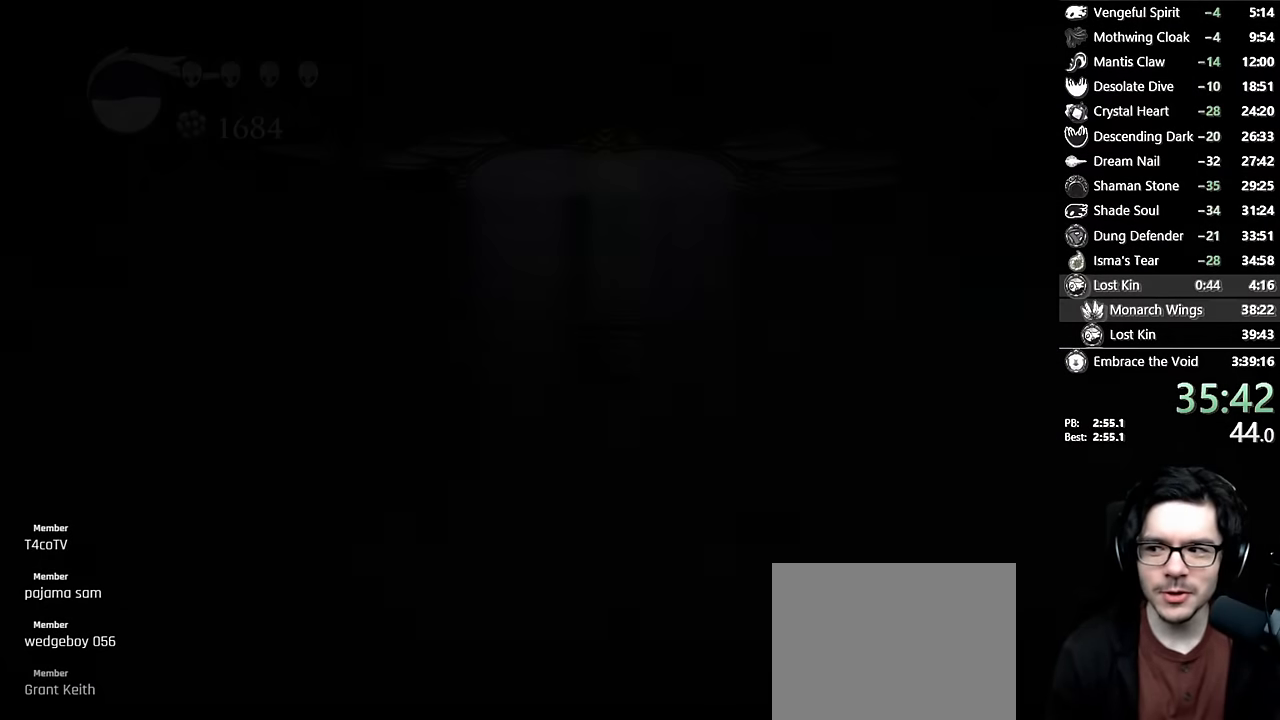
{"buttons": ["DPAD_RIGHT"], "left_stick": "center", "right_stick": "center", "events": [[434, "DPAD_RIGHT", "down"]]}
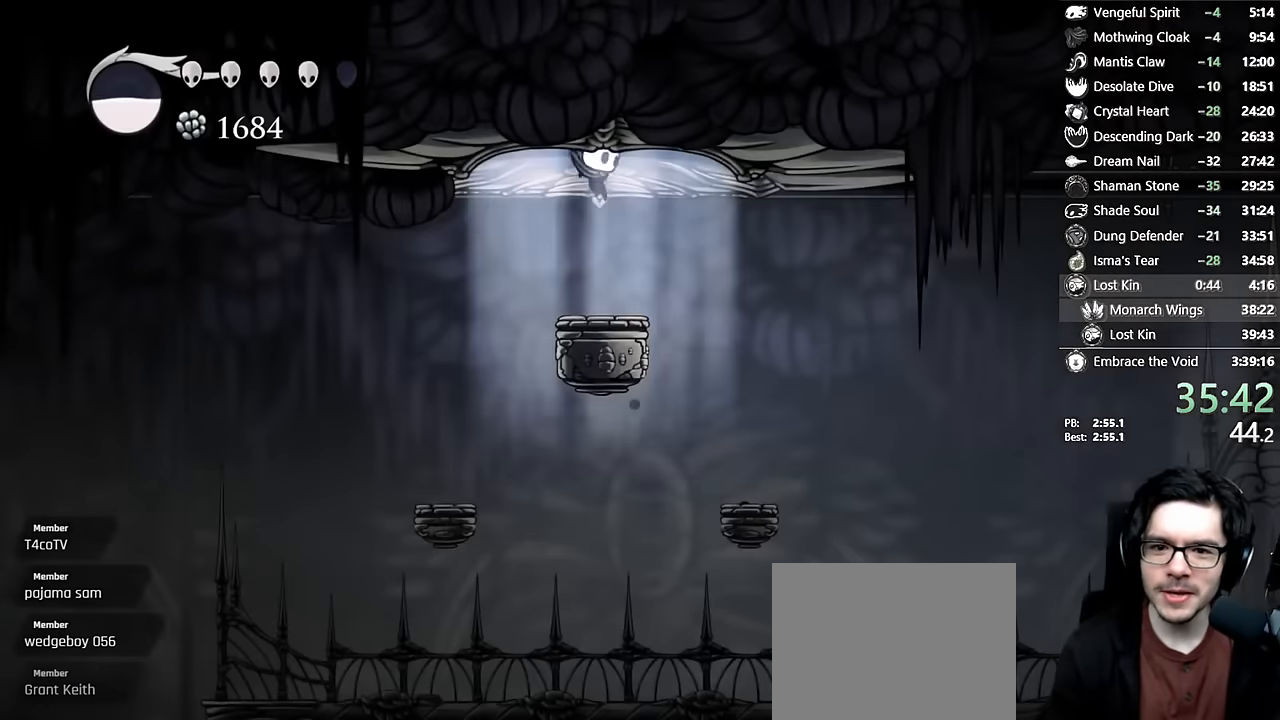
{"buttons": ["DPAD_RIGHT"], "left_stick": "center", "right_stick": "center", "events": [[234, "R2", "down"], [467, "R2", "up"]]}
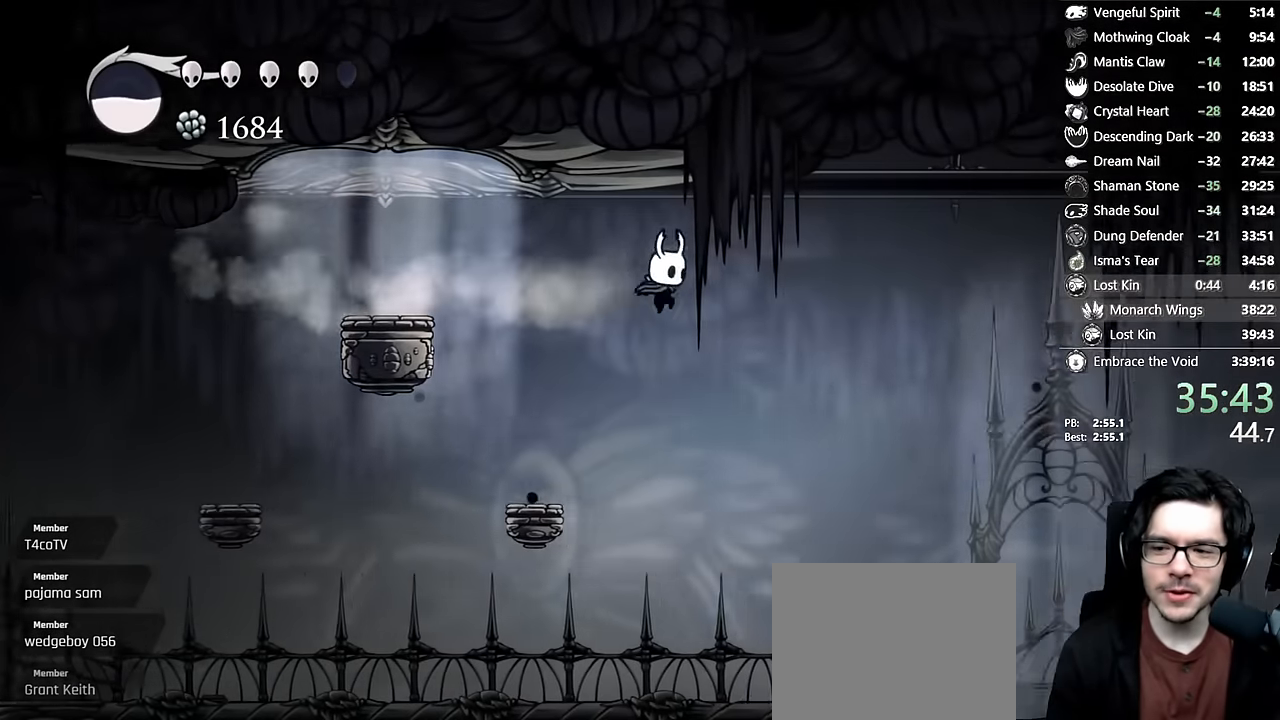
{"buttons": ["R2", "DPAD_RIGHT"], "left_stick": "center", "right_stick": "center", "events": [[334, "R2", "down"]]}
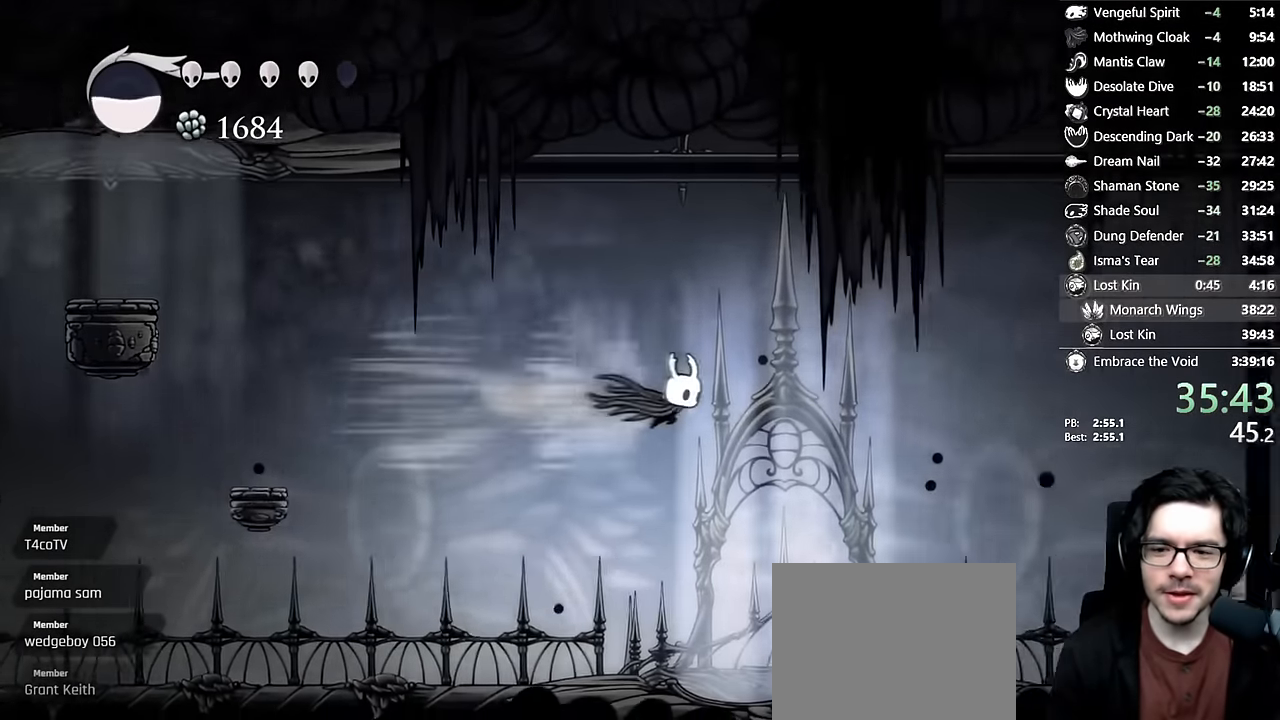
{"buttons": ["DPAD_RIGHT"], "left_stick": "center", "right_stick": "center"}
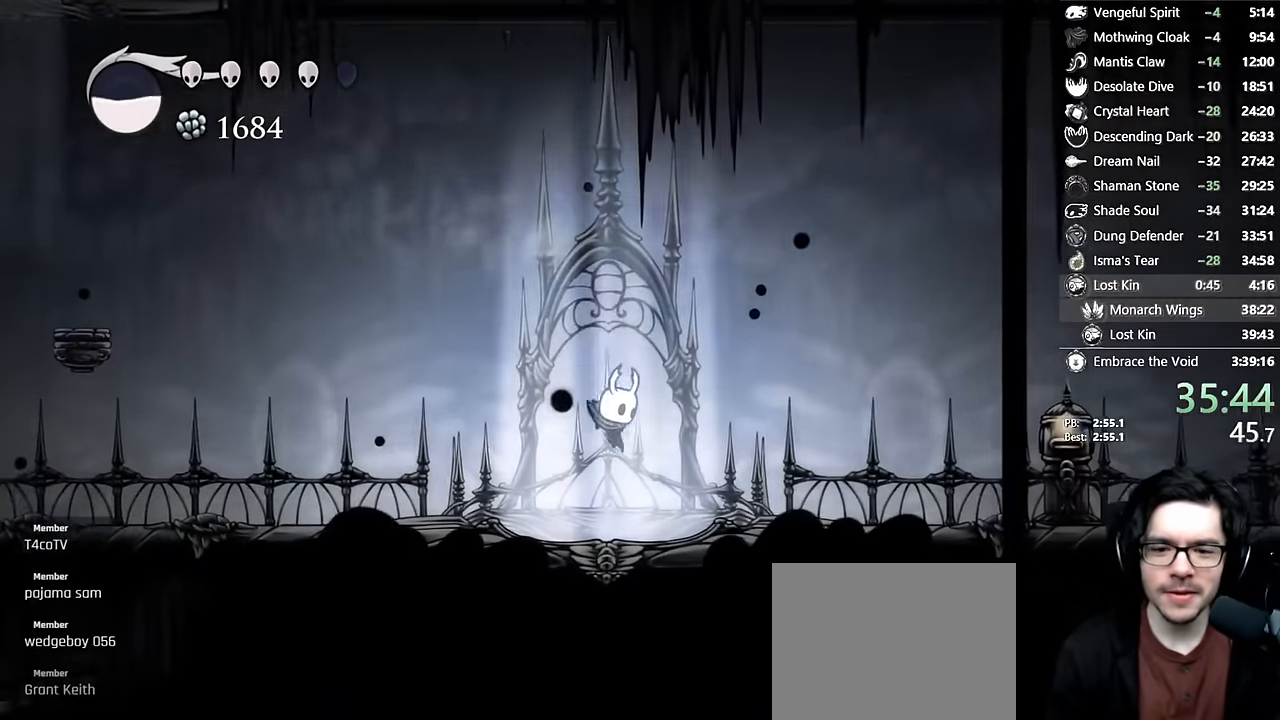
{"buttons": [], "left_stick": "center", "right_stick": "center"}
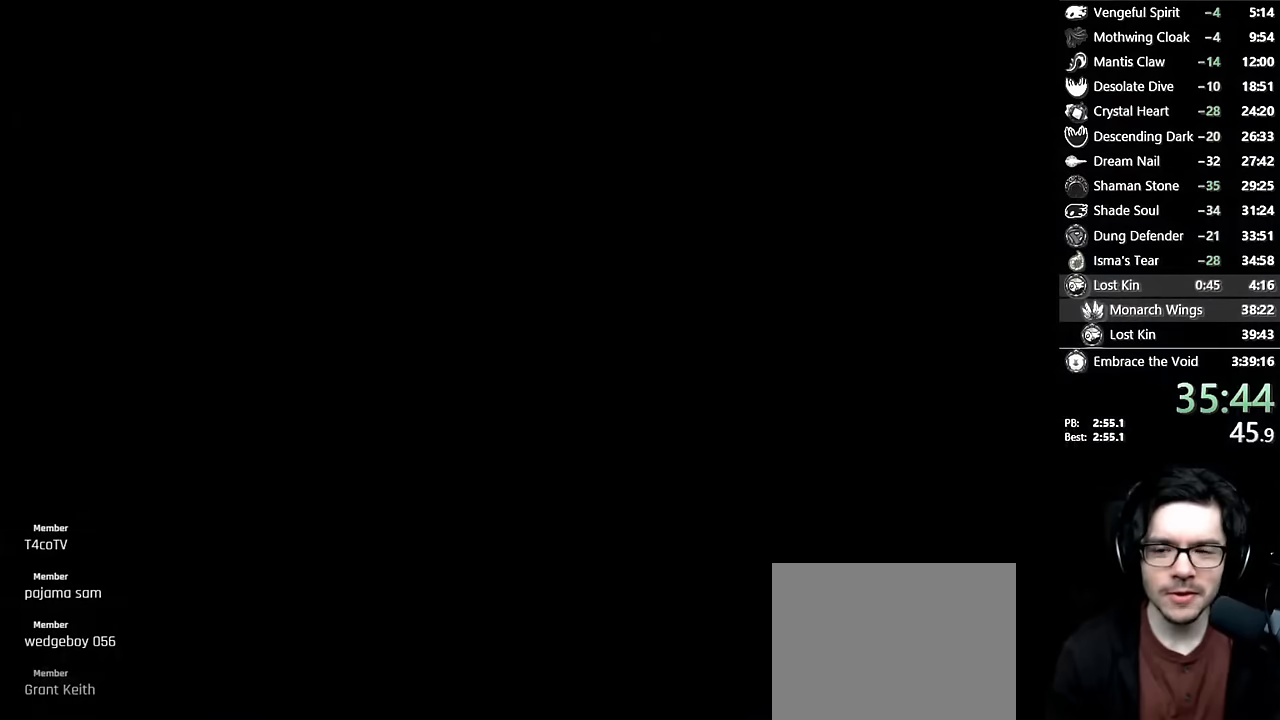
{"buttons": [], "left_stick": "center", "right_stick": "center", "events": []}
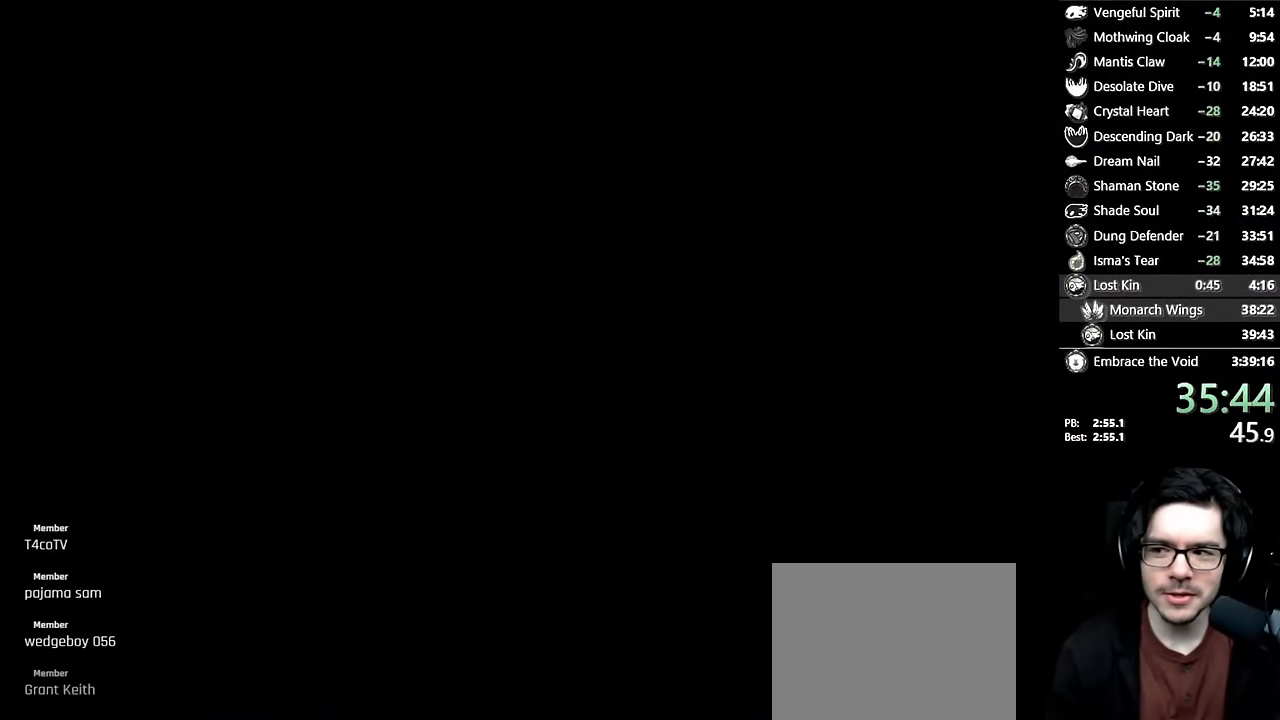
{"buttons": [], "left_stick": "center", "right_stick": "center", "events": []}
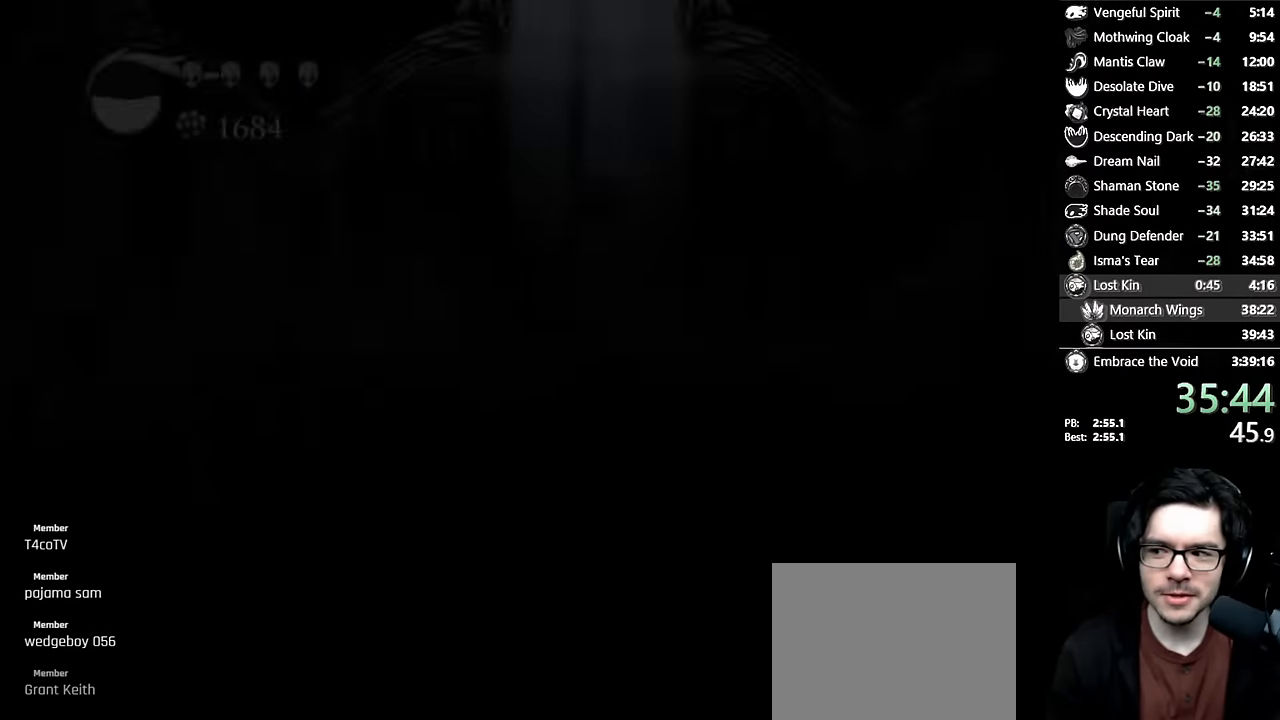
{"buttons": [], "left_stick": "center", "right_stick": "center", "events": []}
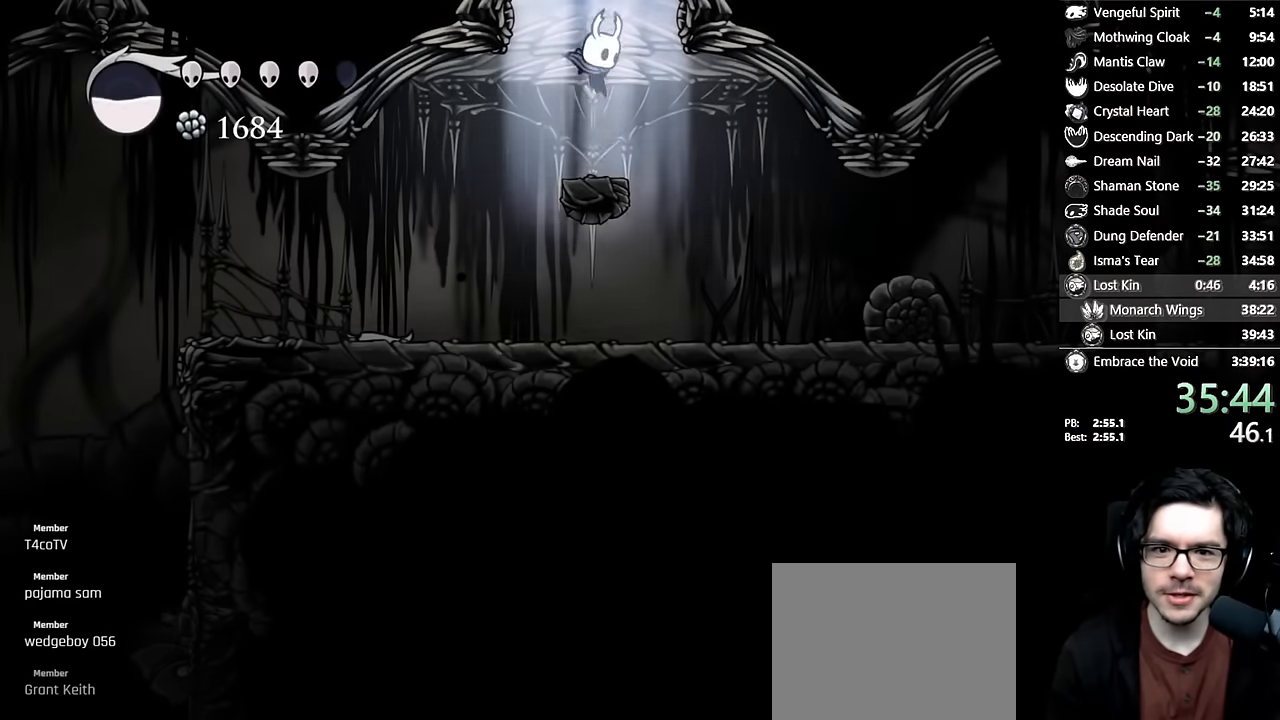
{"buttons": ["DPAD_LEFT"], "left_stick": "center", "right_stick": "center", "events": [[33, "DPAD_LEFT", "down"]]}
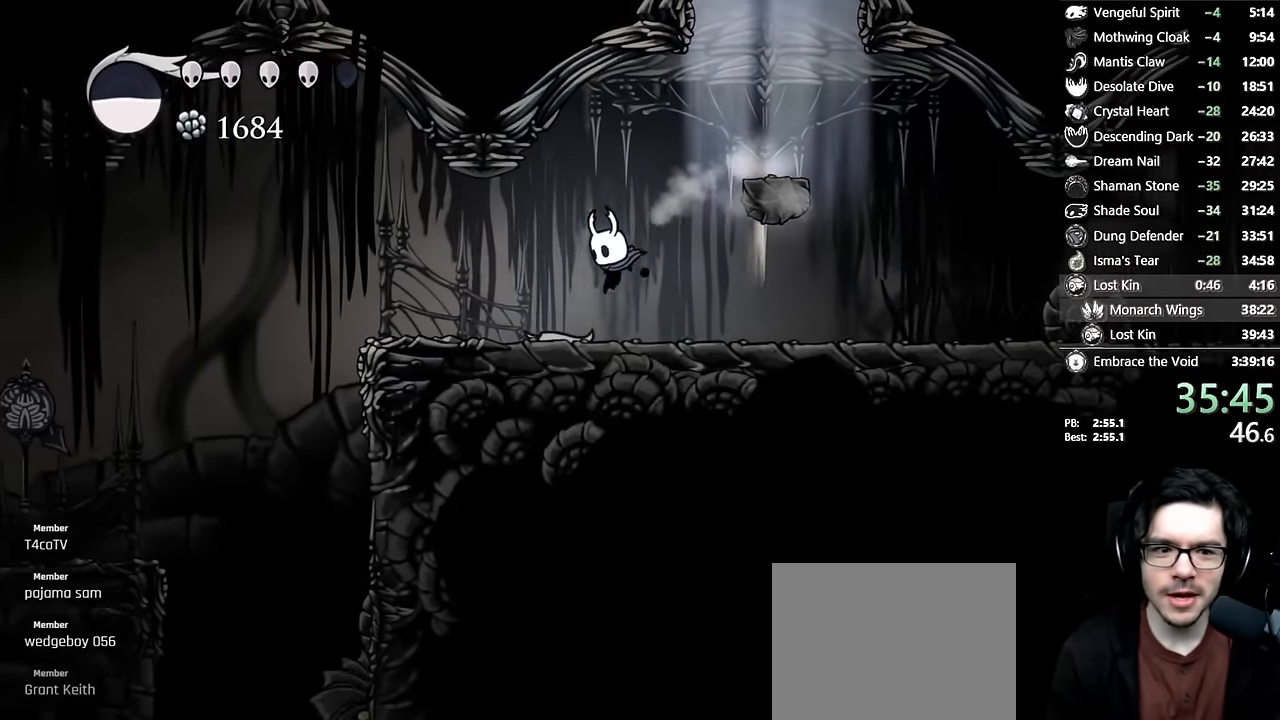
{"buttons": ["DPAD_LEFT"], "left_stick": "center", "right_stick": "center", "events": [[116, "R2", "down"], [283, "R2", "up"]]}